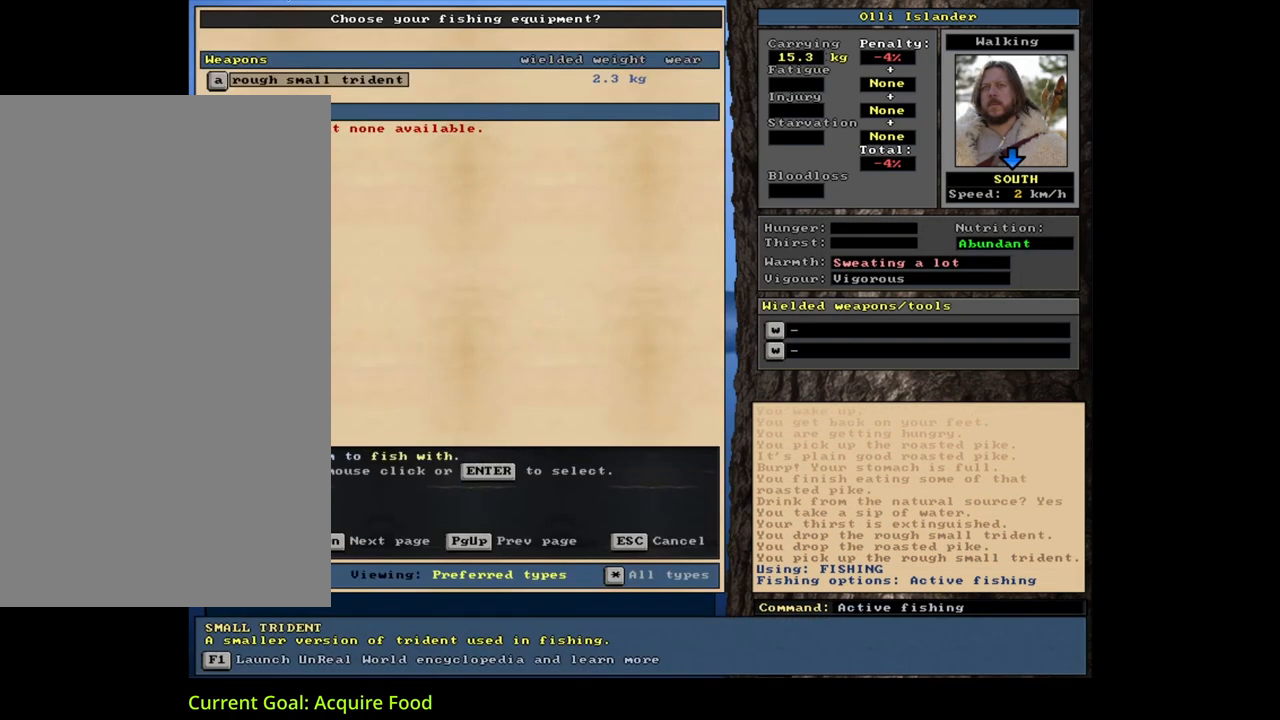
Gameplay with keyboard and mouse; each line is a JSON object with the keys and mouse buttons held at the frame after it. "events" lists presses ("down") and releases ("up") of ".", "/", "0", "1", "2", "3", "4", "5", "6", "7", "8", "9", "a", "alt_l", "alt_r", "b", "backslash", "backspace", "c", "caps_lock", "comma", "ctrl_l", "ctrl_r", "d", "down", "e", "equals", "escape", "f", "f1", "f10", "f11", "f12", "f2", "f3", "f4", "f5", "f6", "f7", "f8", "f9", "g", "h", "i", "j", "k", "l", "lbracket", "left", "m", "minus", "n", "num0", "num1", "num2", "num3", "num4", "num5", "num6", "num7", "num8", "num9", "o", "p", "q", "quote", "r", "rbracket", "return", "right", "s", "semicolon", "shift_l", "shift_r", "space", "super", "t", "tab", "tilde", "u", "up", "v", "w", "x", "y", "z", "mouse_left", "mouse_wheel", "mouse_right", "mouse_mb4" and "mouse_mb5" between this image and that frame as [ms after this image, input, new state], when the widget could be followed in between. "mouse_left", "mouse_wheel", "mouse_right", "mouse_mb4", "mouse_mb5" = the "left", "wheel", "right", "mb4", "mb5" buttons of the "mouse" list. No other keys are recorded. "wheel" means that the mouse wheel is clicked or scrolled. Mouse movement is not recorded. Not read: other_keys.
{"keys": [], "mouse": [], "events": [[317, "return", "down"], [367, "return", "up"]]}
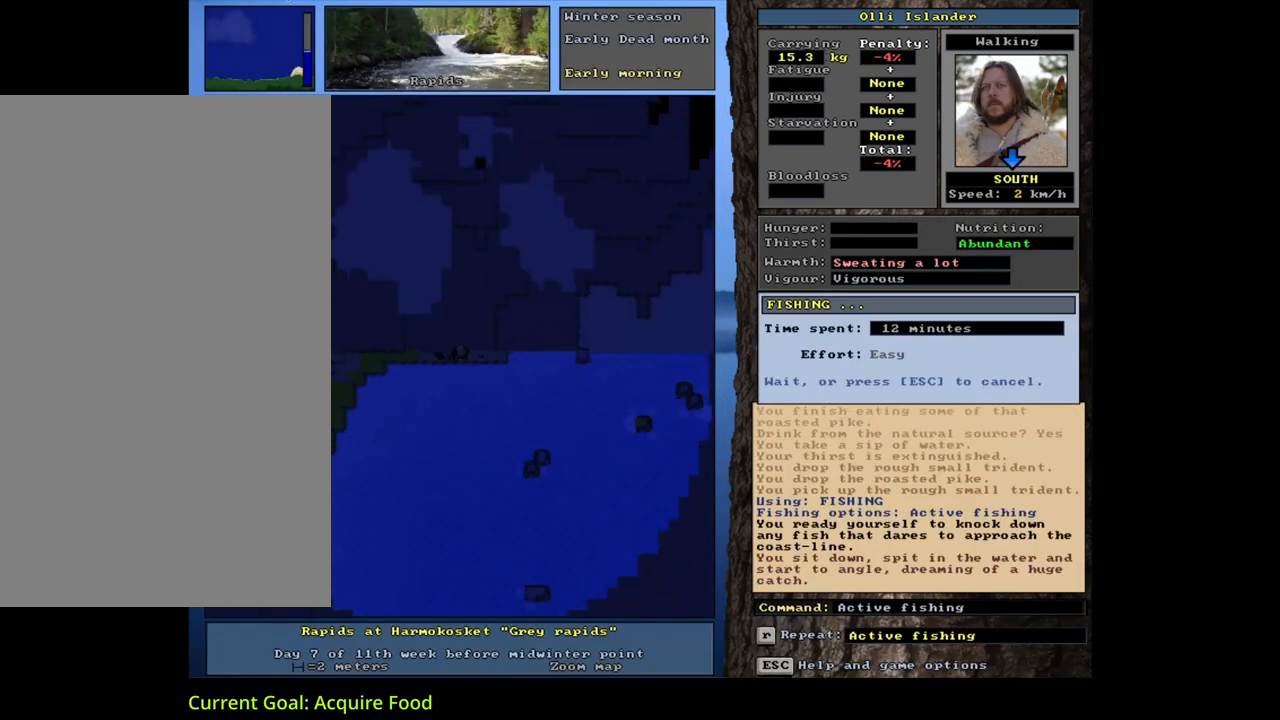
{"keys": [], "mouse": [], "events": []}
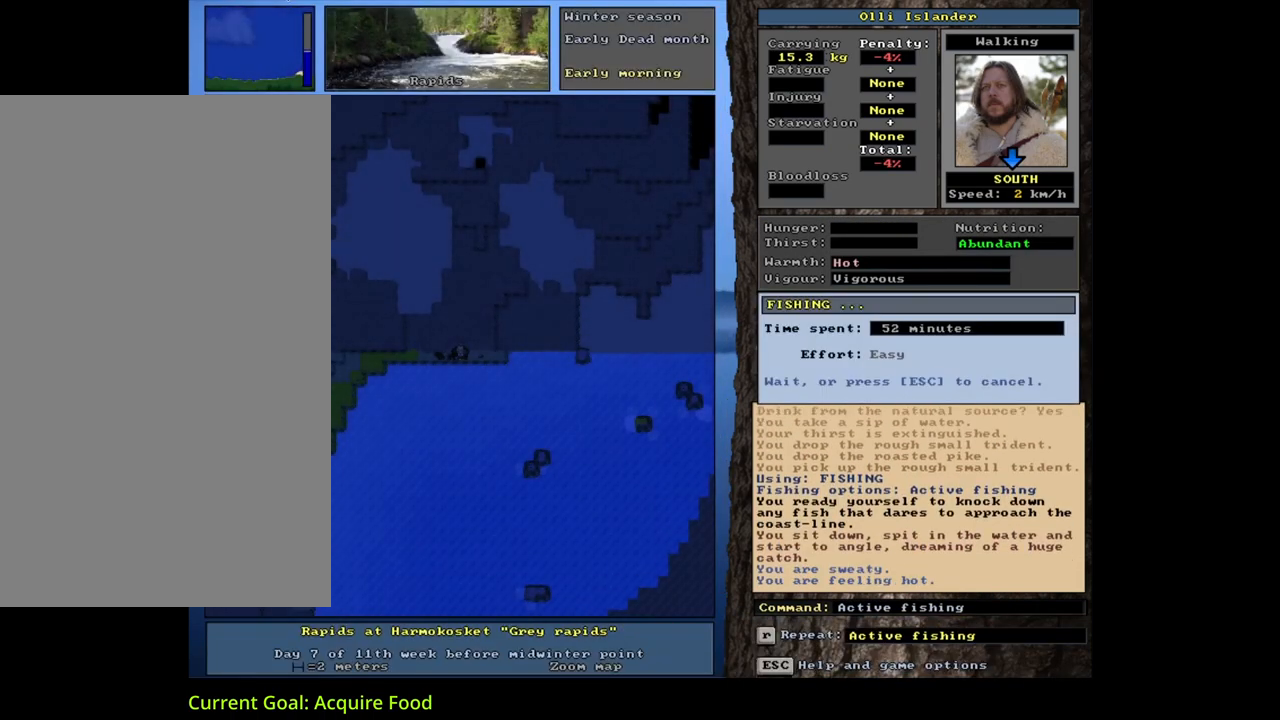
{"keys": [], "mouse": [], "events": []}
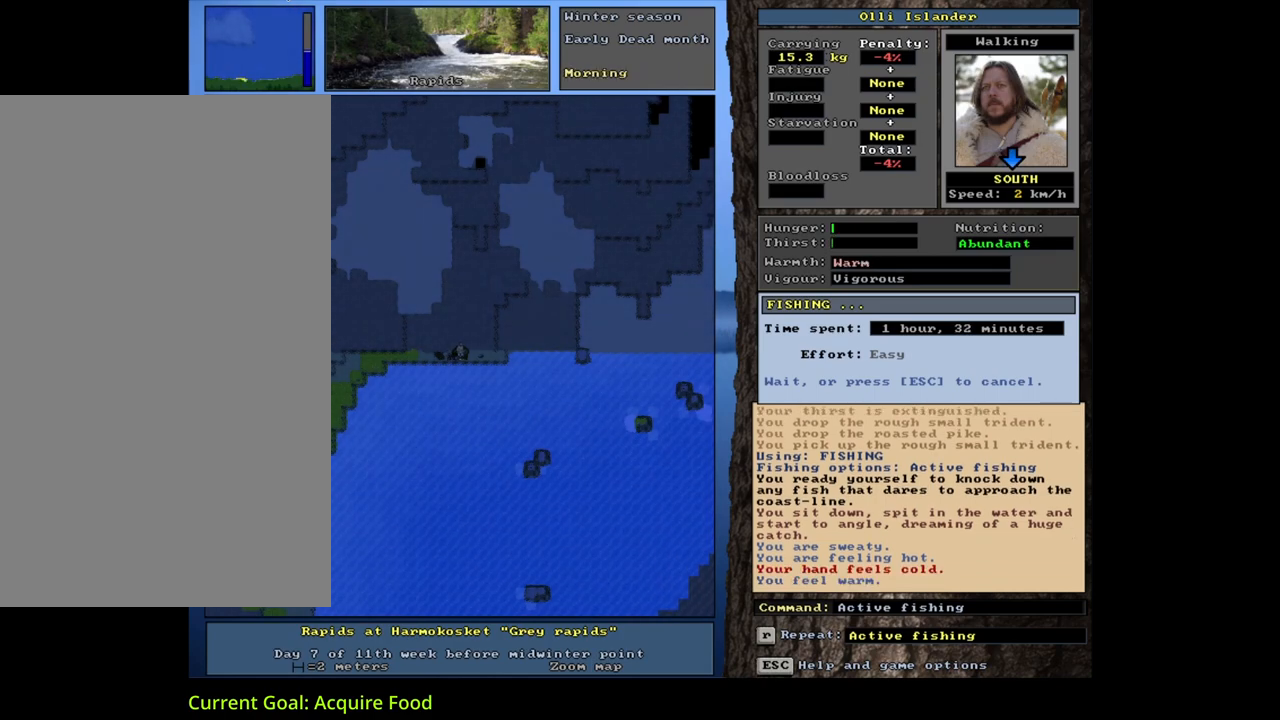
{"keys": [], "mouse": [], "events": []}
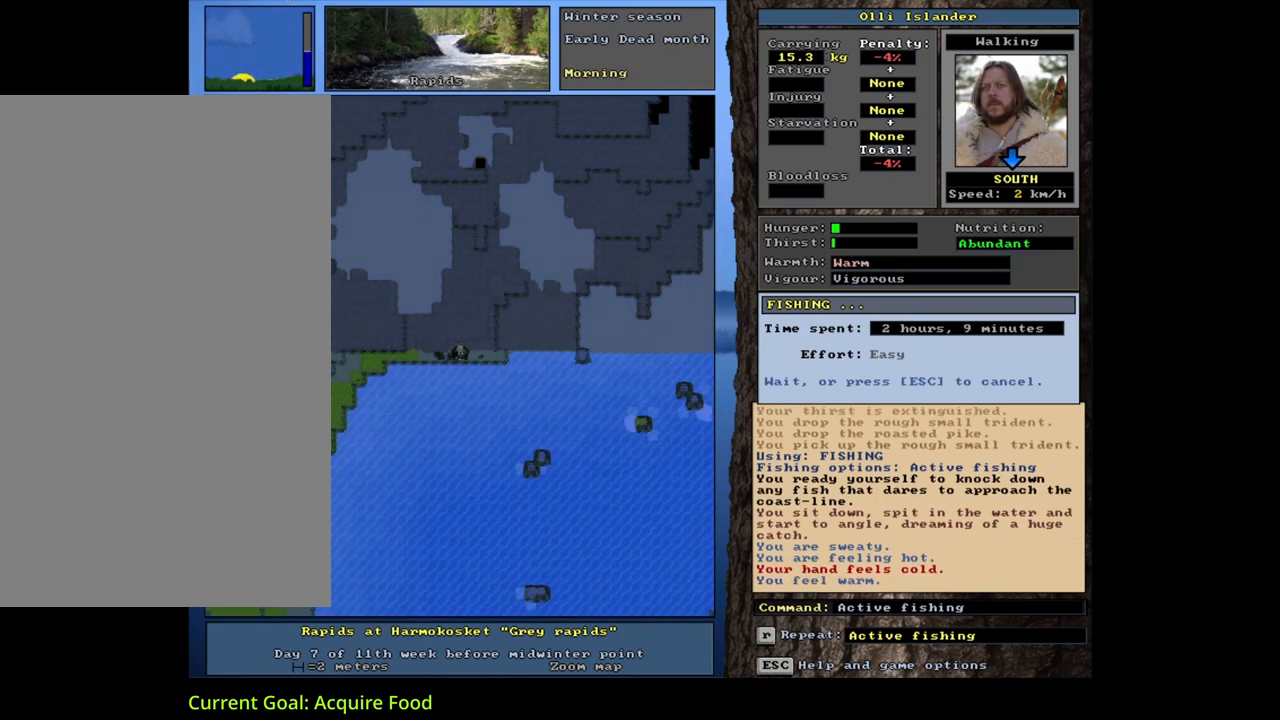
{"keys": [], "mouse": [], "events": []}
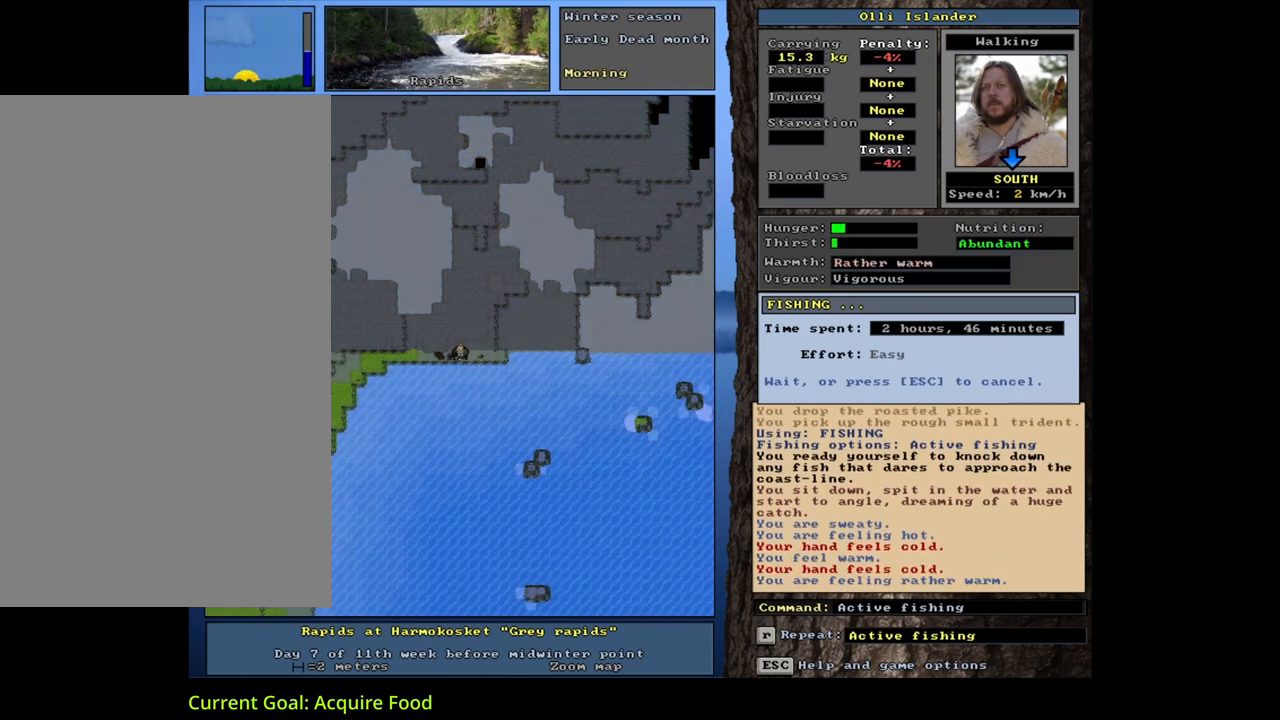
{"keys": [], "mouse": [], "events": []}
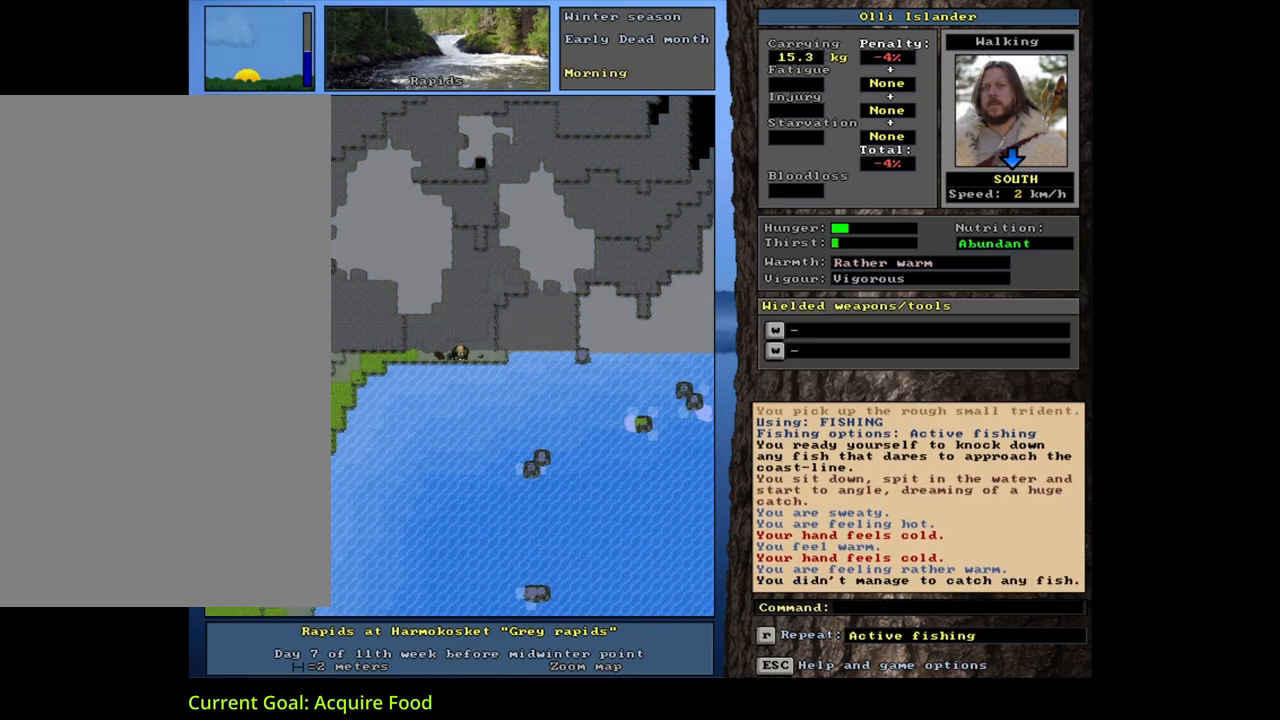
{"keys": [], "mouse": [], "events": []}
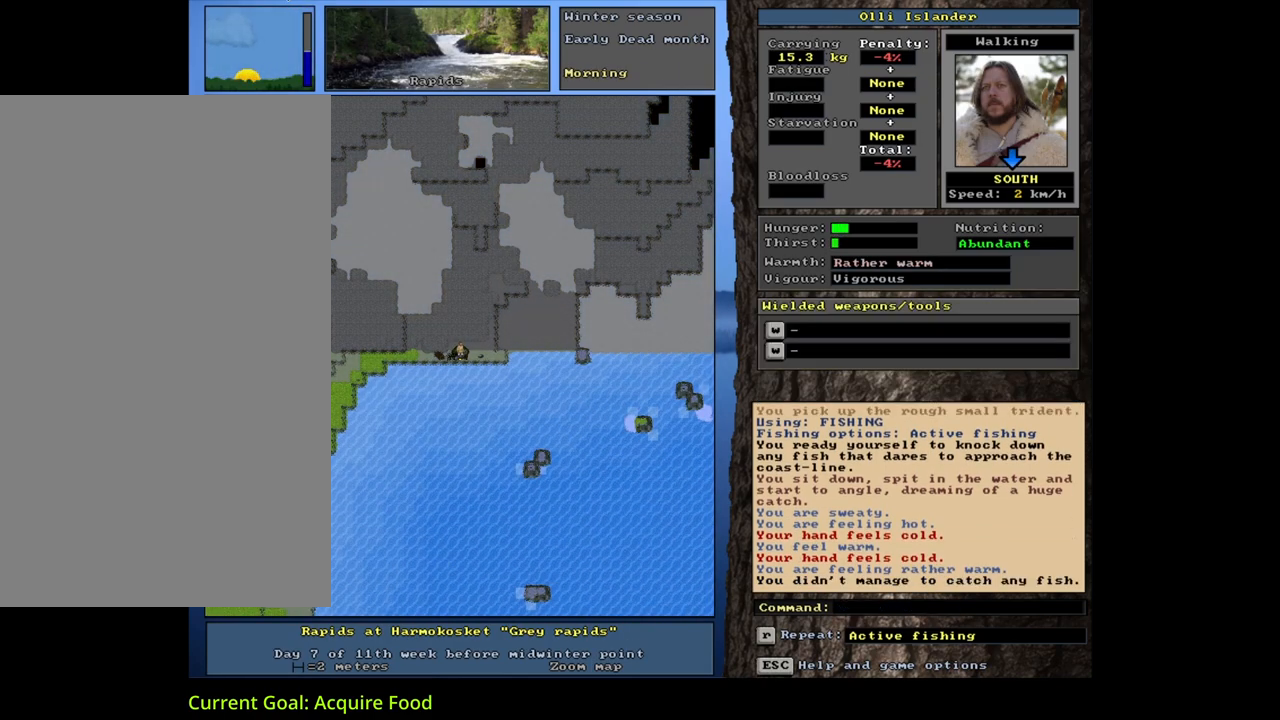
{"keys": [], "mouse": [], "events": [[300, "alt_l", "down"], [367, "f", "down"], [483, "alt_l", "up"], [483, "f", "up"]]}
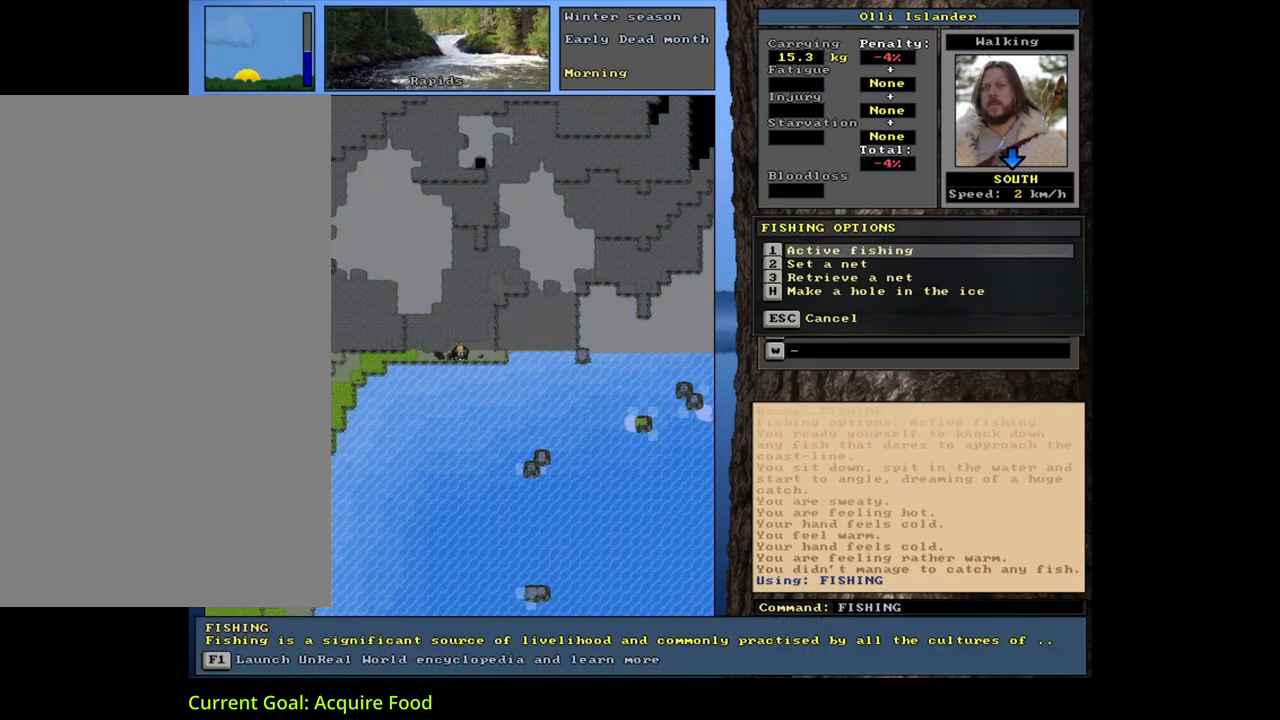
{"keys": ["return"], "mouse": [], "events": [[233, "return", "down"], [317, "return", "up"], [467, "return", "down"]]}
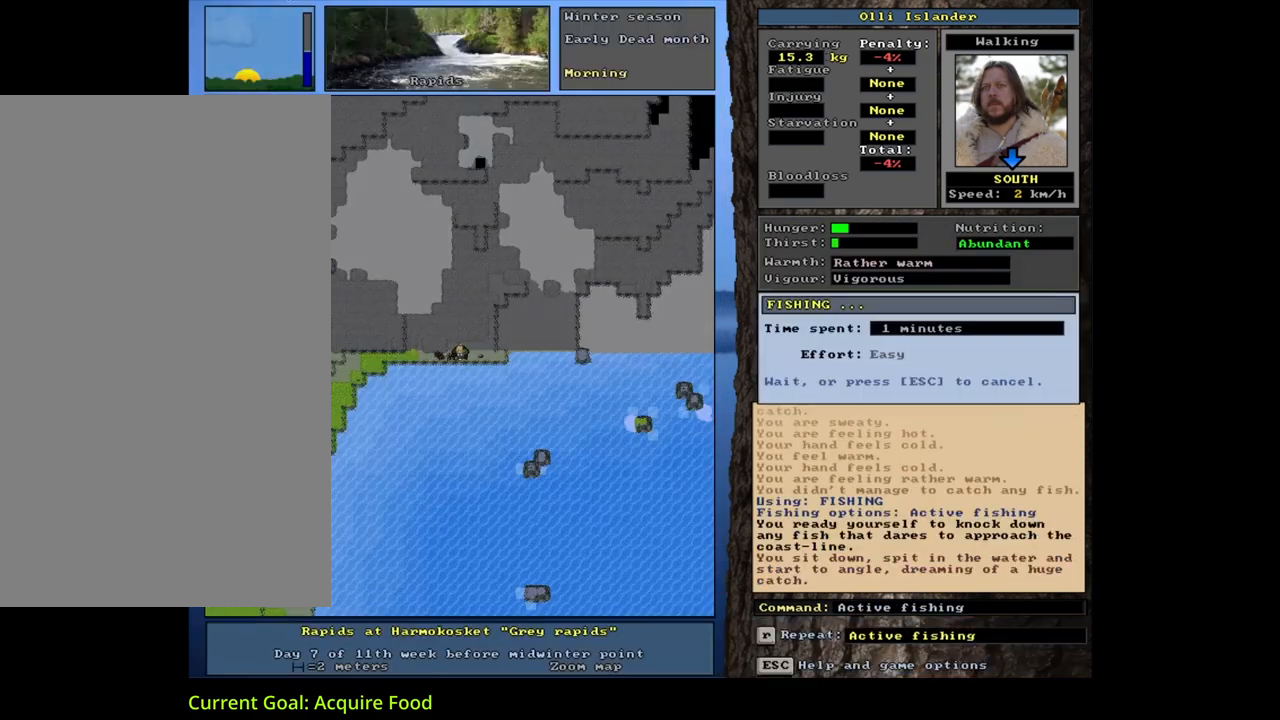
{"keys": [], "mouse": [], "events": [[17, "return", "up"]]}
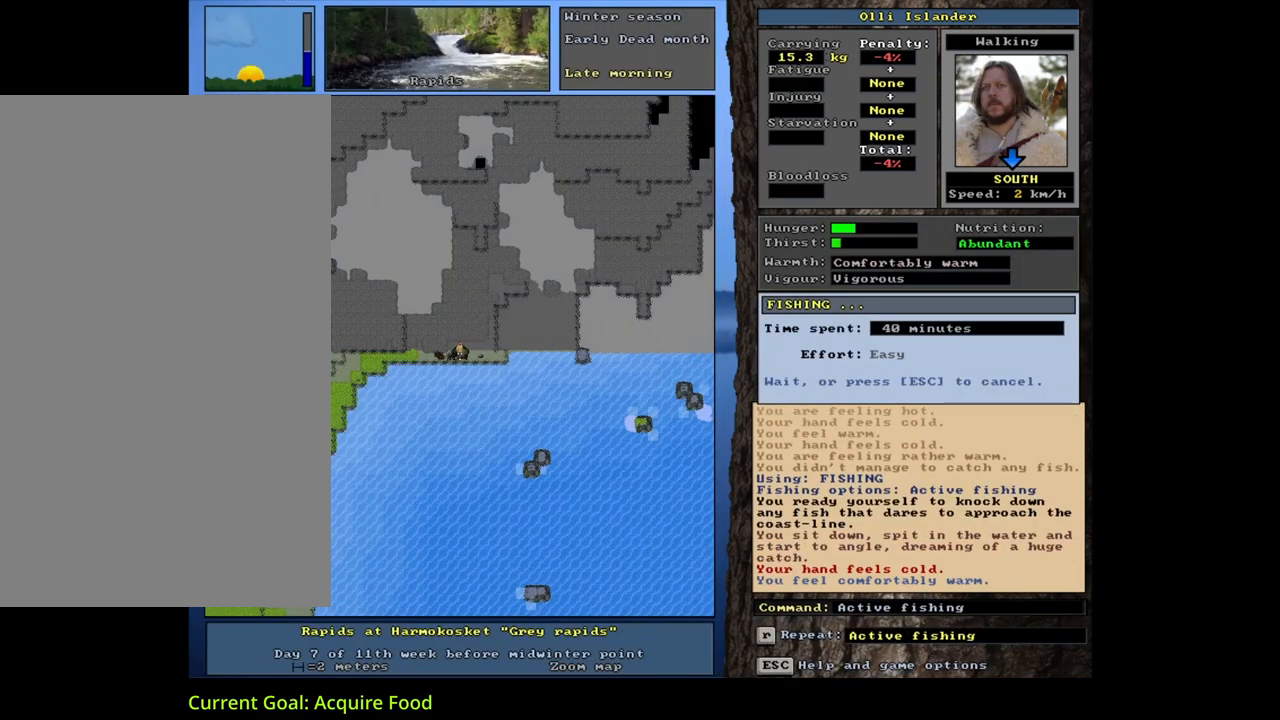
{"keys": [], "mouse": [], "events": []}
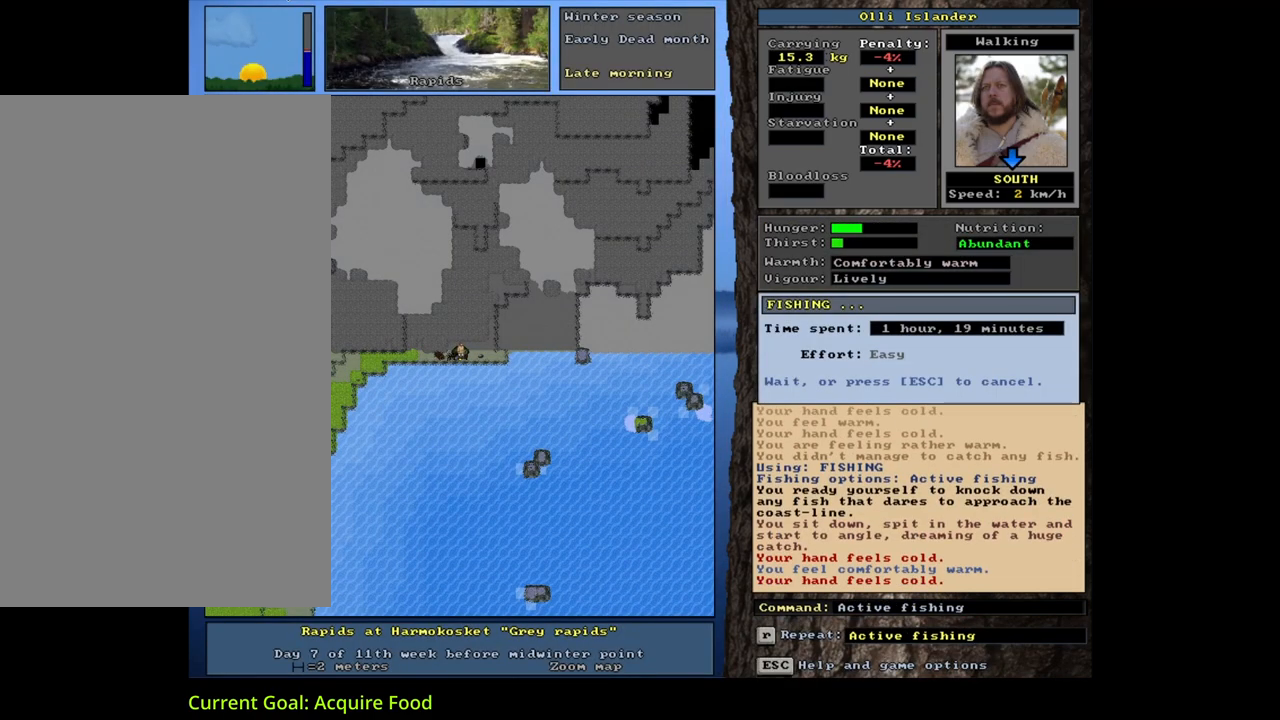
{"keys": [], "mouse": [], "events": []}
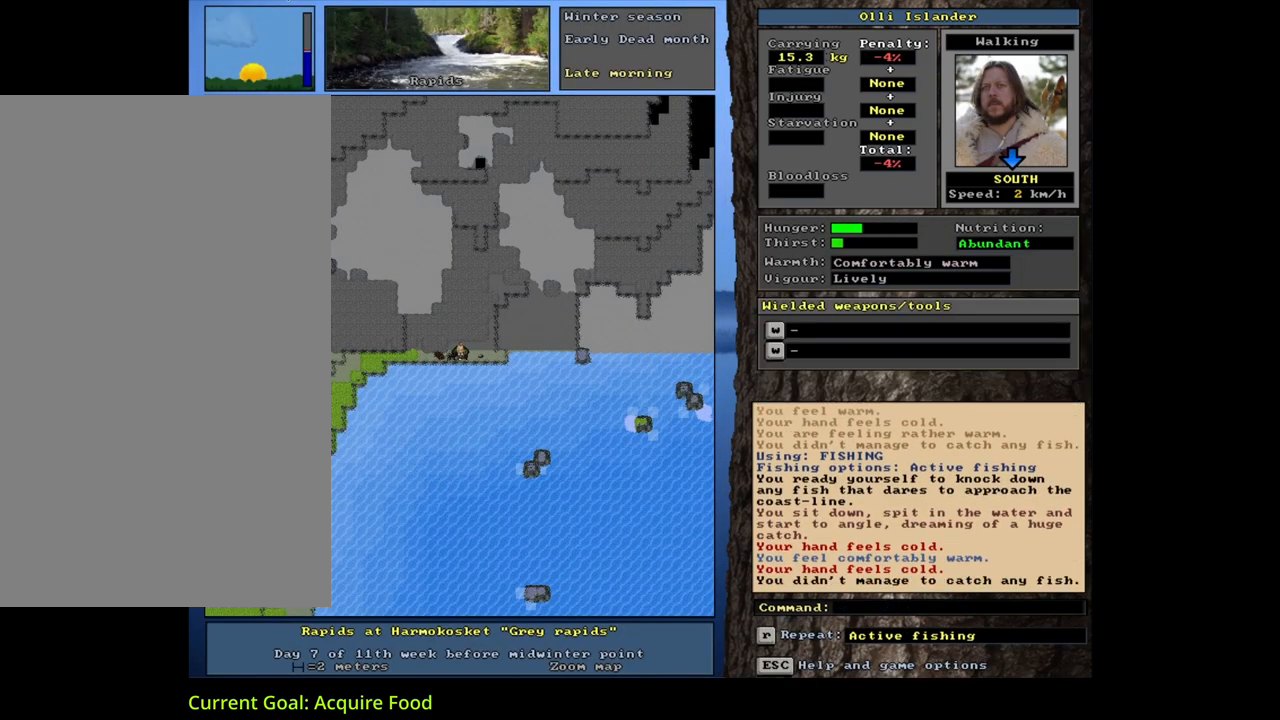
{"keys": [], "mouse": [], "events": []}
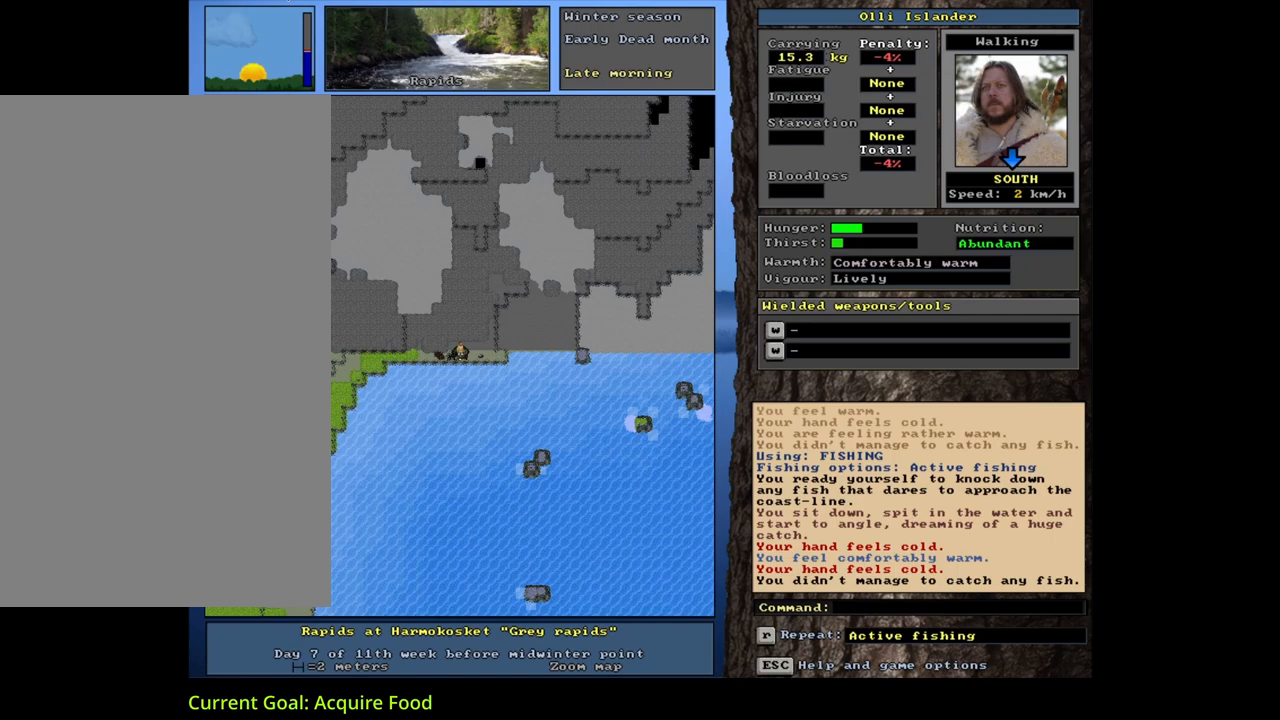
{"keys": [], "mouse": [], "events": [[50, "q", "down"], [167, "q", "up"], [267, "y", "down"], [367, "y", "up"]]}
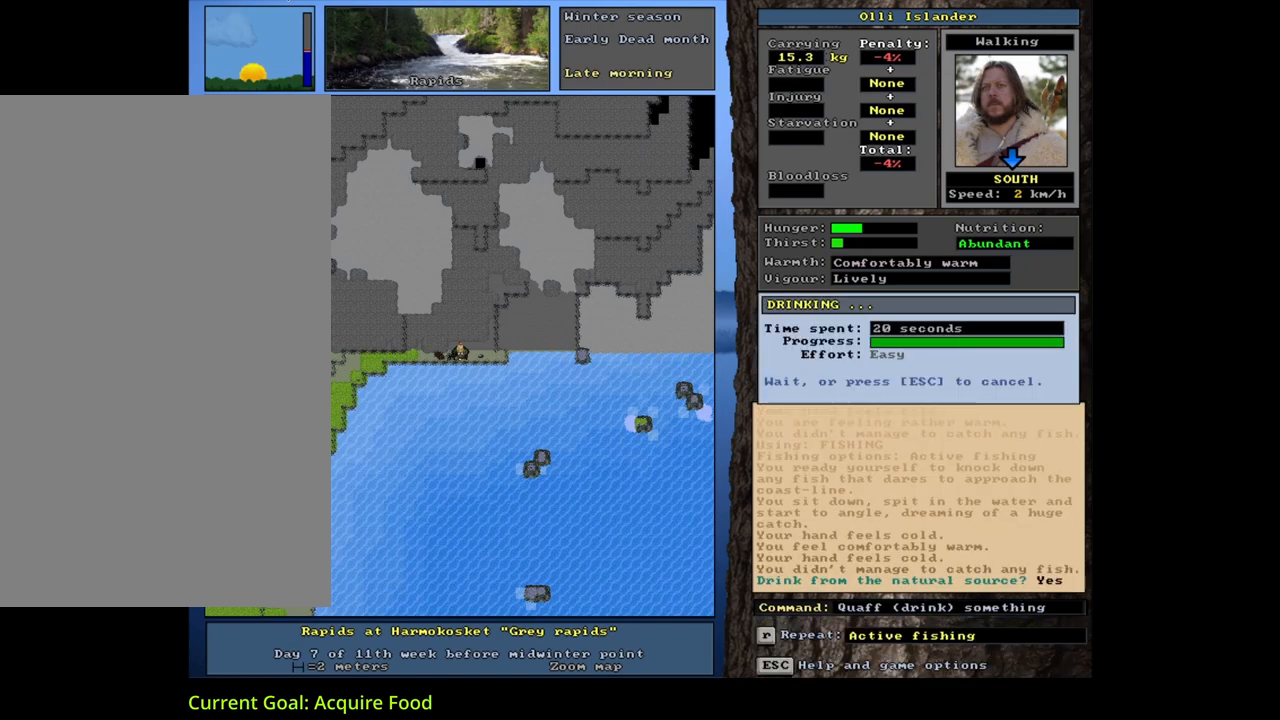
{"keys": ["g"], "mouse": [], "events": [[450, "g", "down"]]}
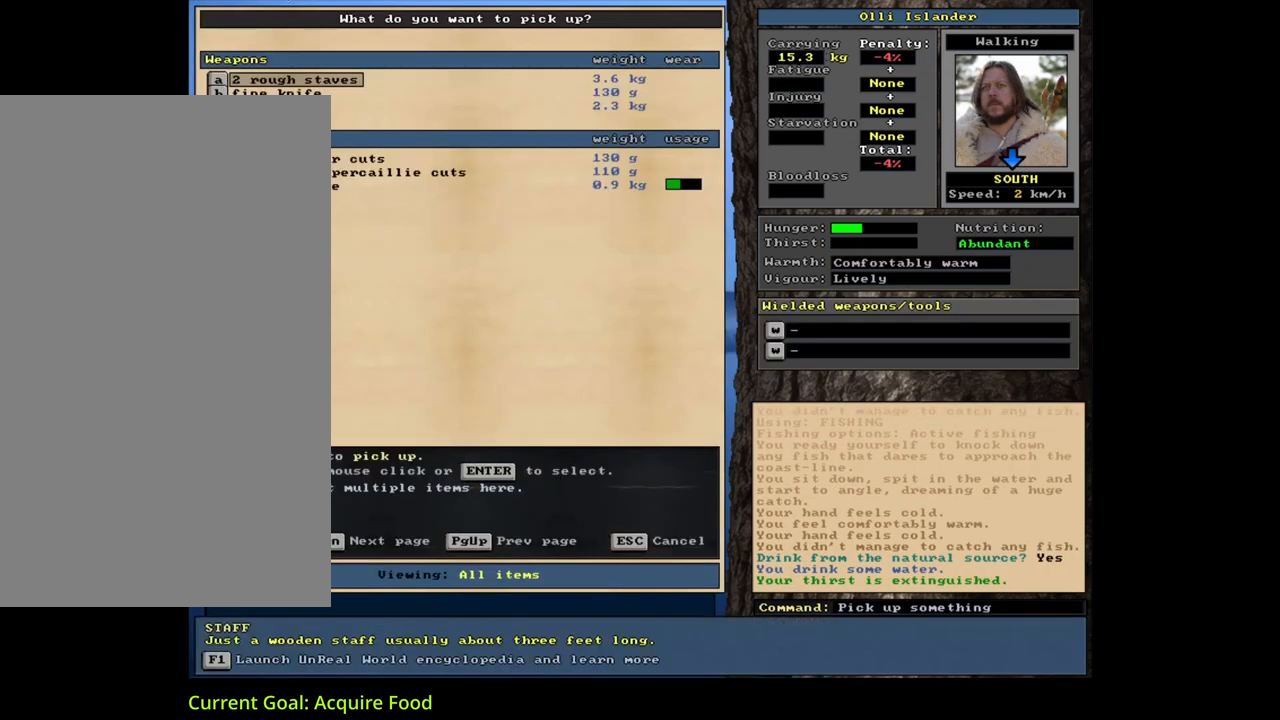
{"keys": [], "mouse": [], "events": [[33, "g", "up"], [100, "tab", "down"], [167, "f", "down"], [200, "tab", "up"], [267, "f", "up"]]}
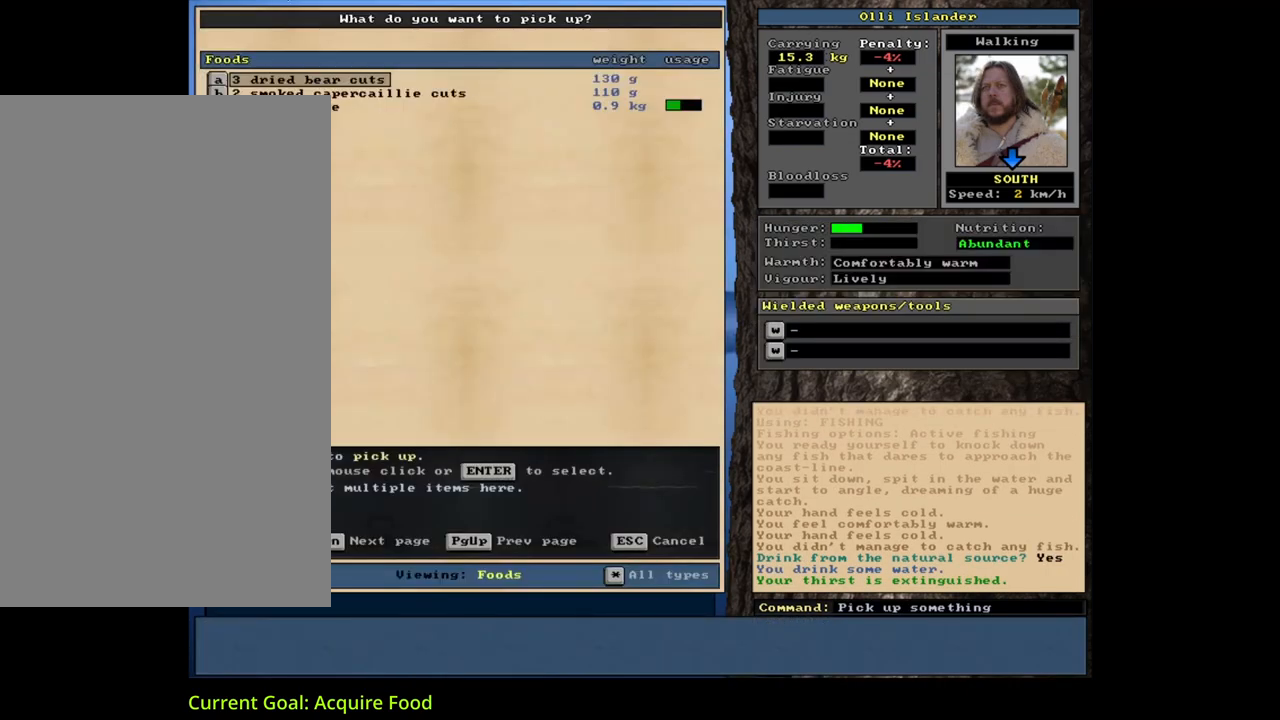
{"keys": [], "mouse": [], "events": []}
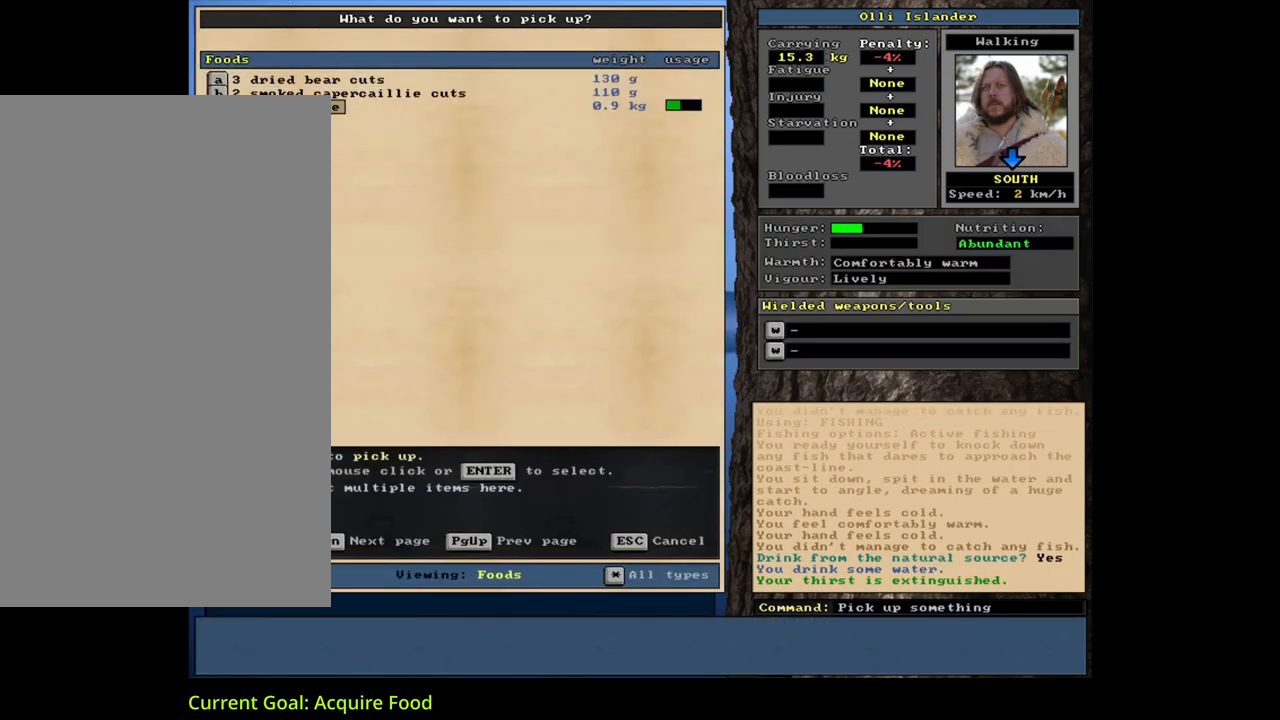
{"keys": ["return"], "mouse": [], "events": [[83, "return", "down"], [117, "space", "down"], [167, "return", "up"], [200, "space", "up"], [233, "e", "down"], [383, "e", "up"], [467, "return", "down"]]}
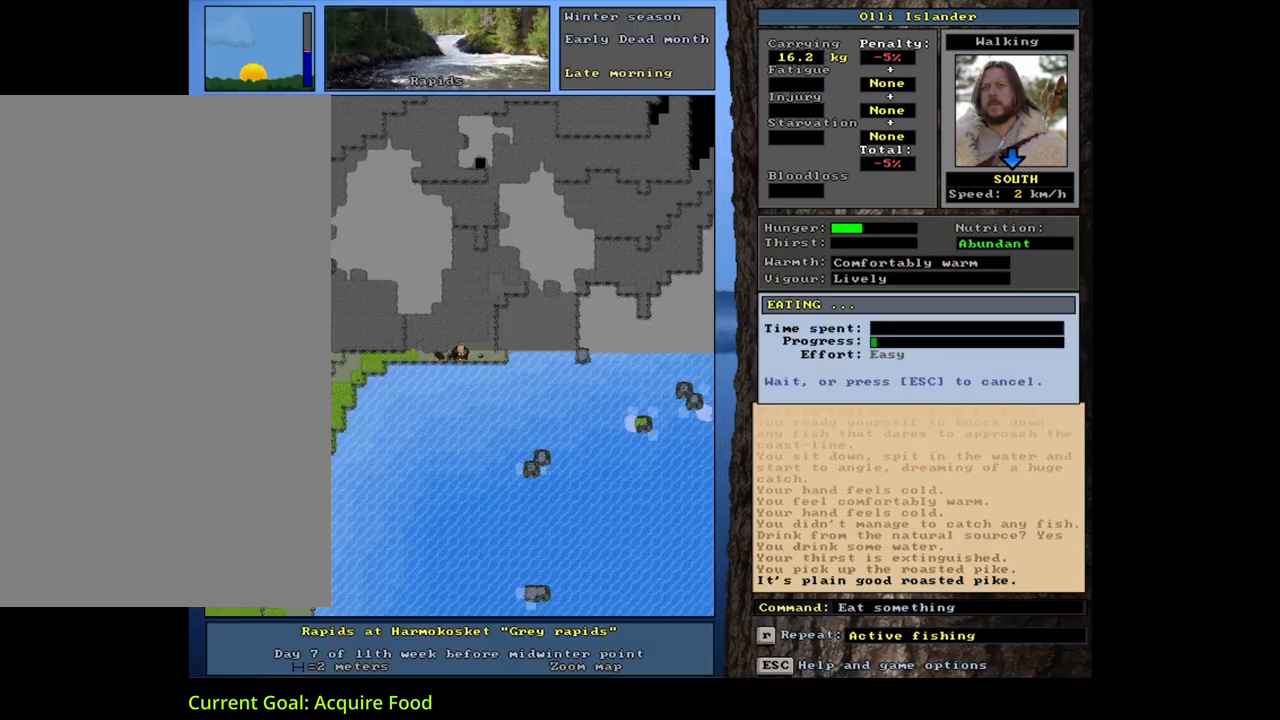
{"keys": [], "mouse": [], "events": [[67, "return", "up"]]}
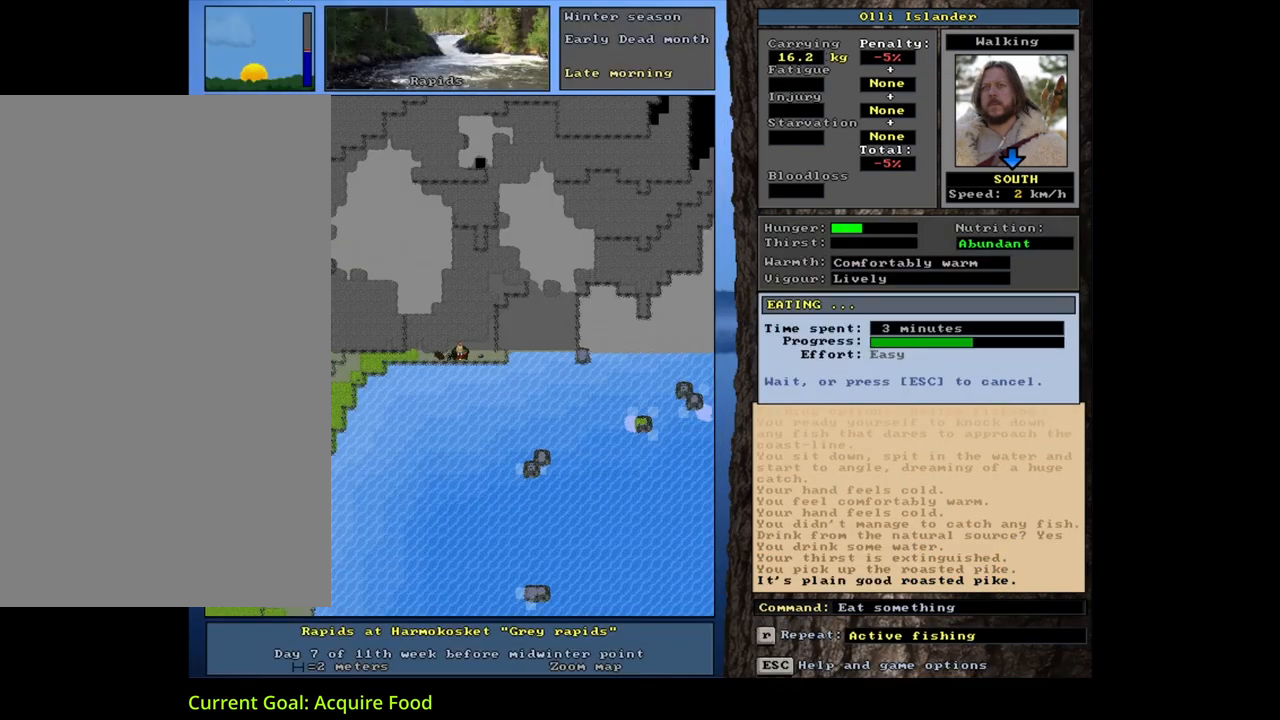
{"keys": [], "mouse": [], "events": []}
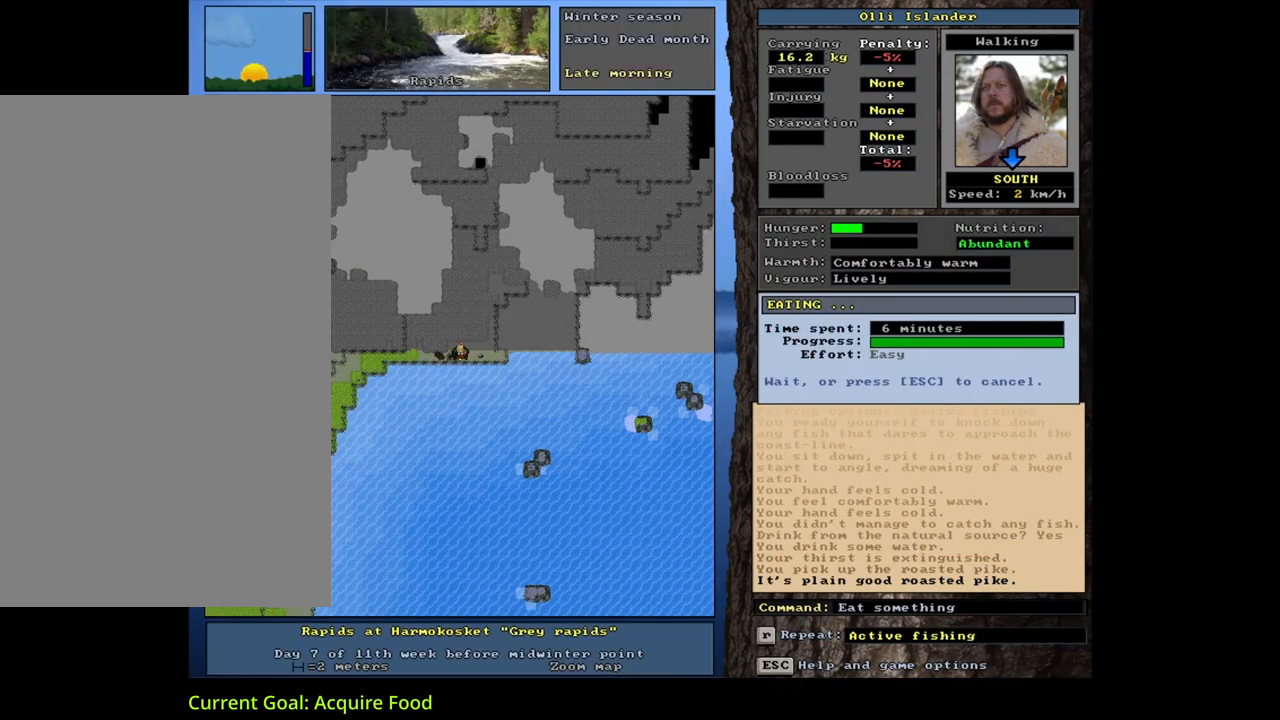
{"keys": [], "mouse": [], "events": []}
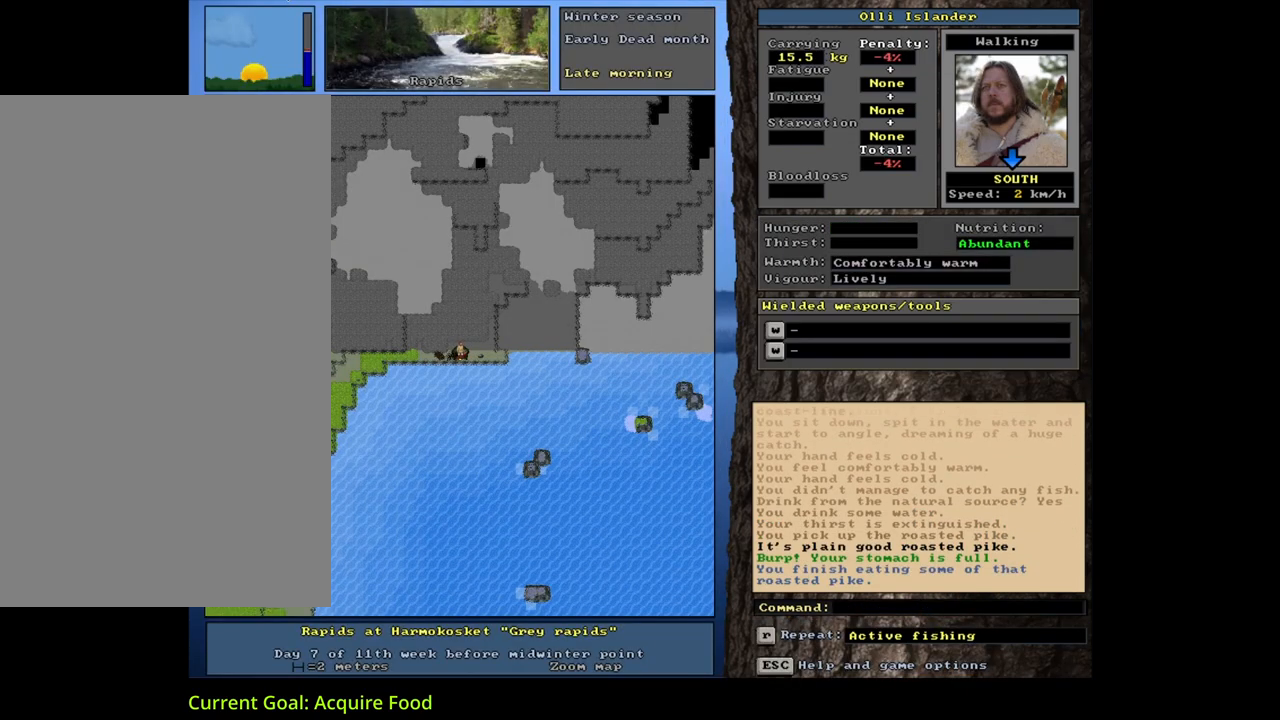
{"keys": [], "mouse": [], "events": [[67, "d", "down"], [167, "d", "up"], [167, "shift_l", "down"], [233, "equals", "down"], [317, "equals", "up"], [317, "shift_l", "up"], [317, "space", "down"], [417, "space", "up"]]}
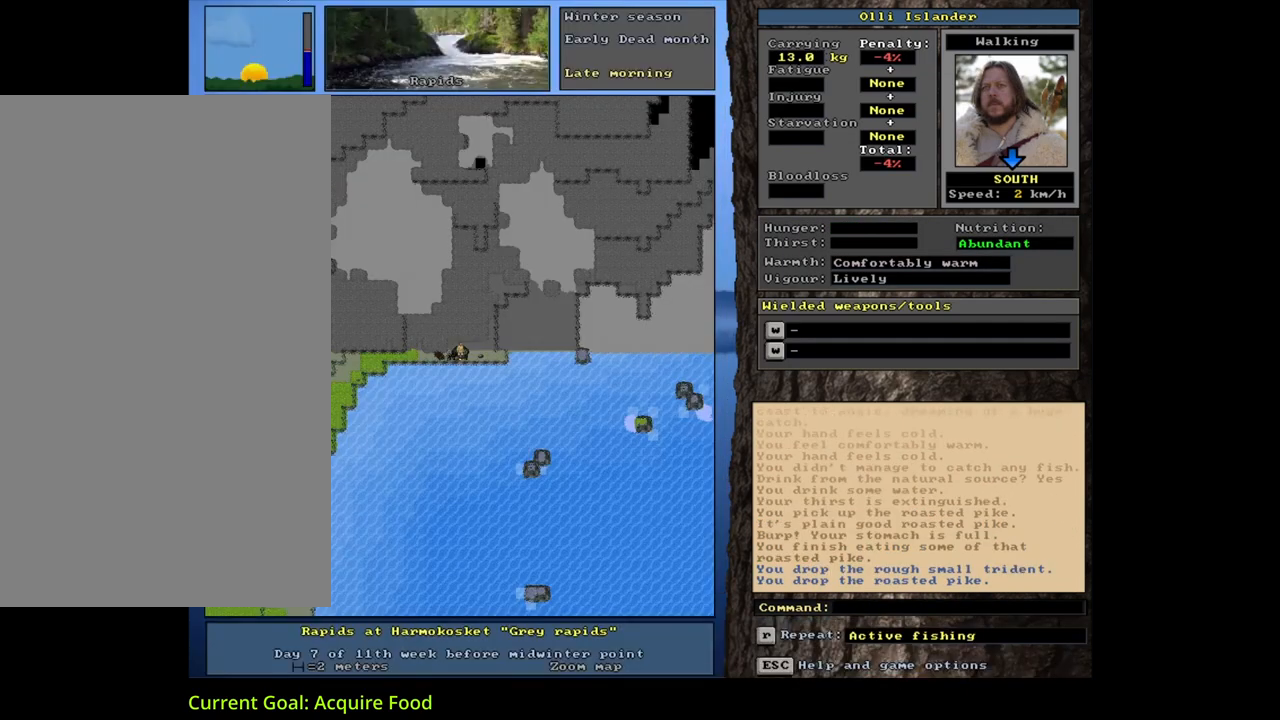
{"keys": [], "mouse": [], "events": [[133, "alt_l", "down"], [183, "minus", "down"], [283, "minus", "up"], [367, "alt_l", "up"]]}
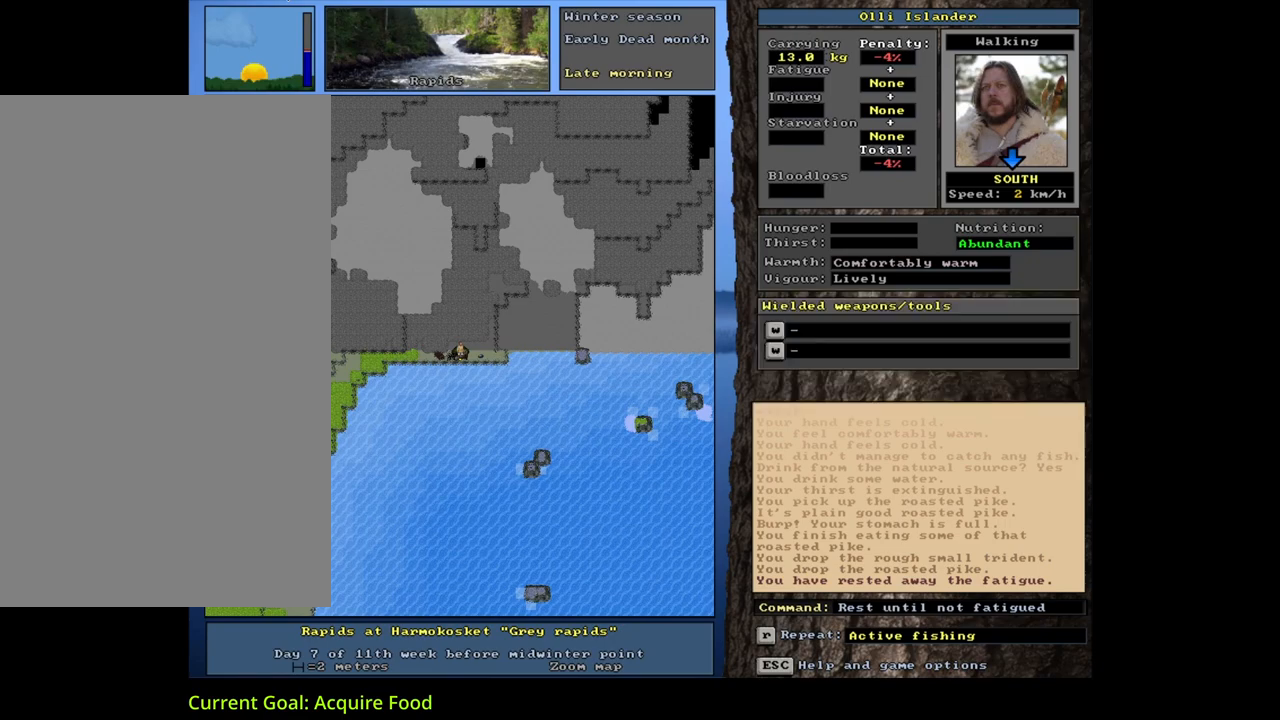
{"keys": [], "mouse": [], "events": [[150, "g", "down"], [250, "g", "up"], [300, "tab", "down"], [383, "tab", "up"], [383, "w", "down"], [467, "w", "up"]]}
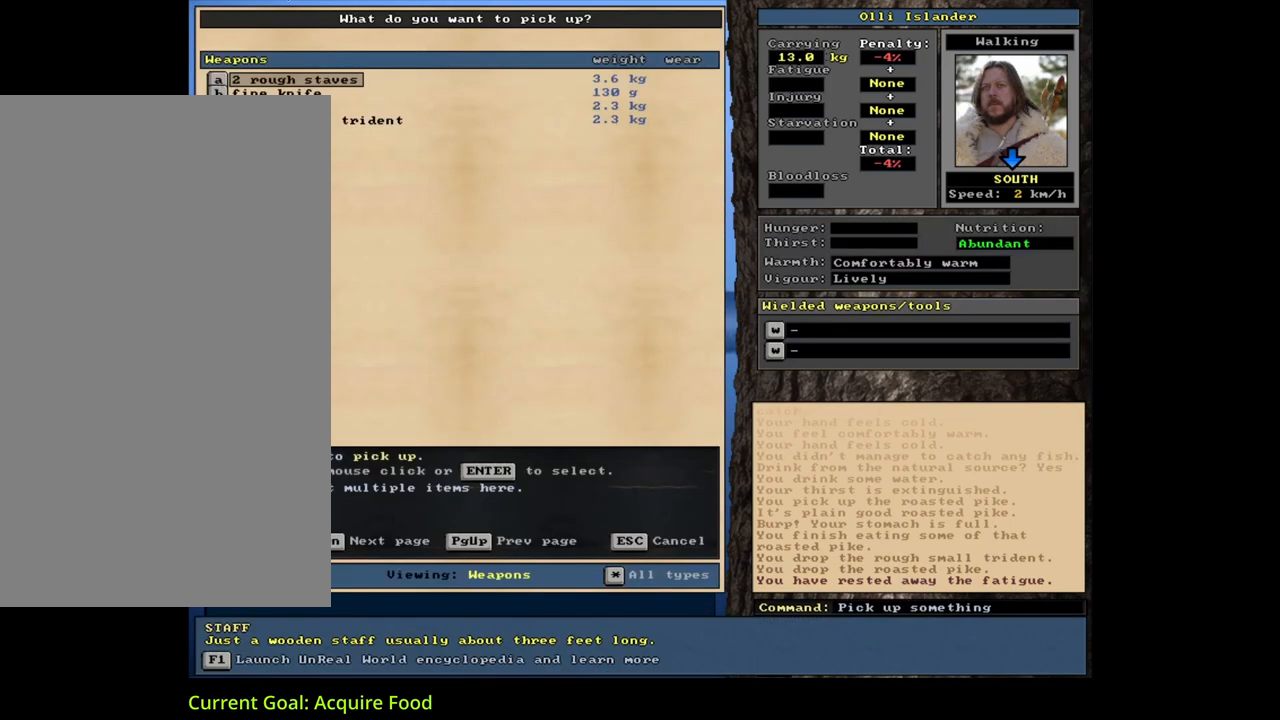
{"keys": [], "mouse": [], "events": []}
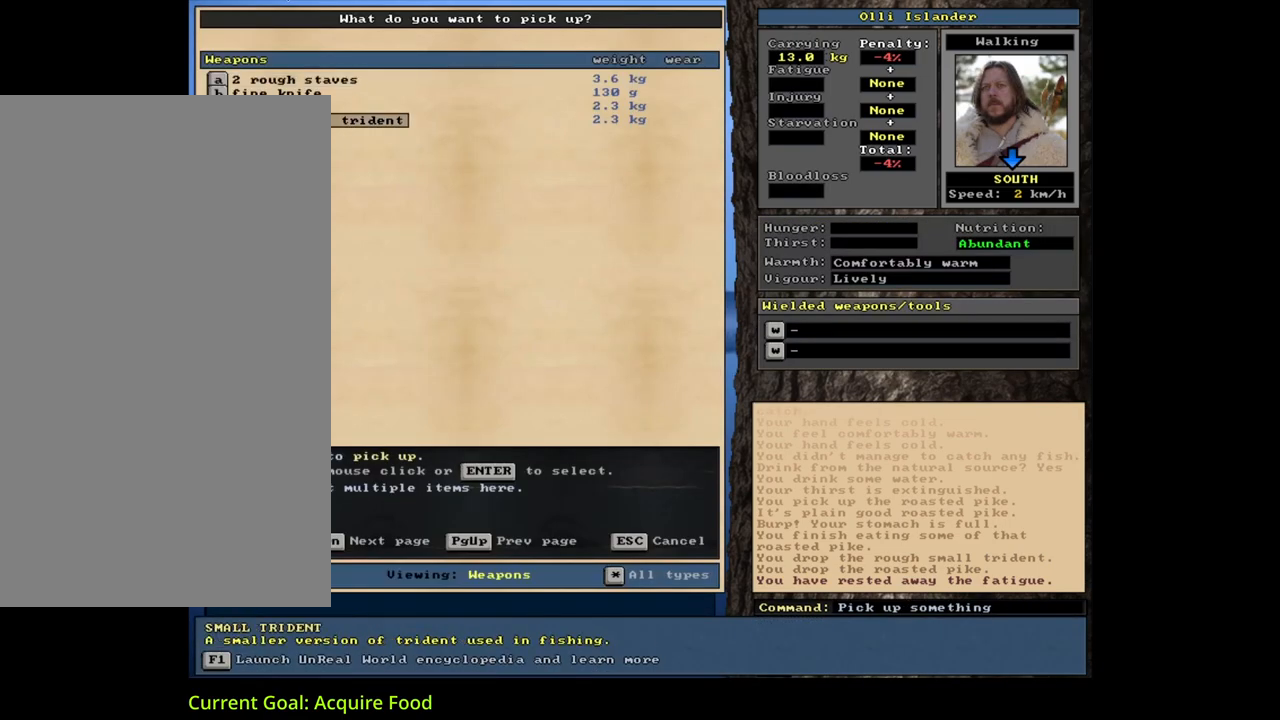
{"keys": ["alt_l"], "mouse": [], "events": [[117, "return", "down"], [183, "space", "down"], [200, "return", "up"], [283, "space", "up"], [467, "alt_l", "down"]]}
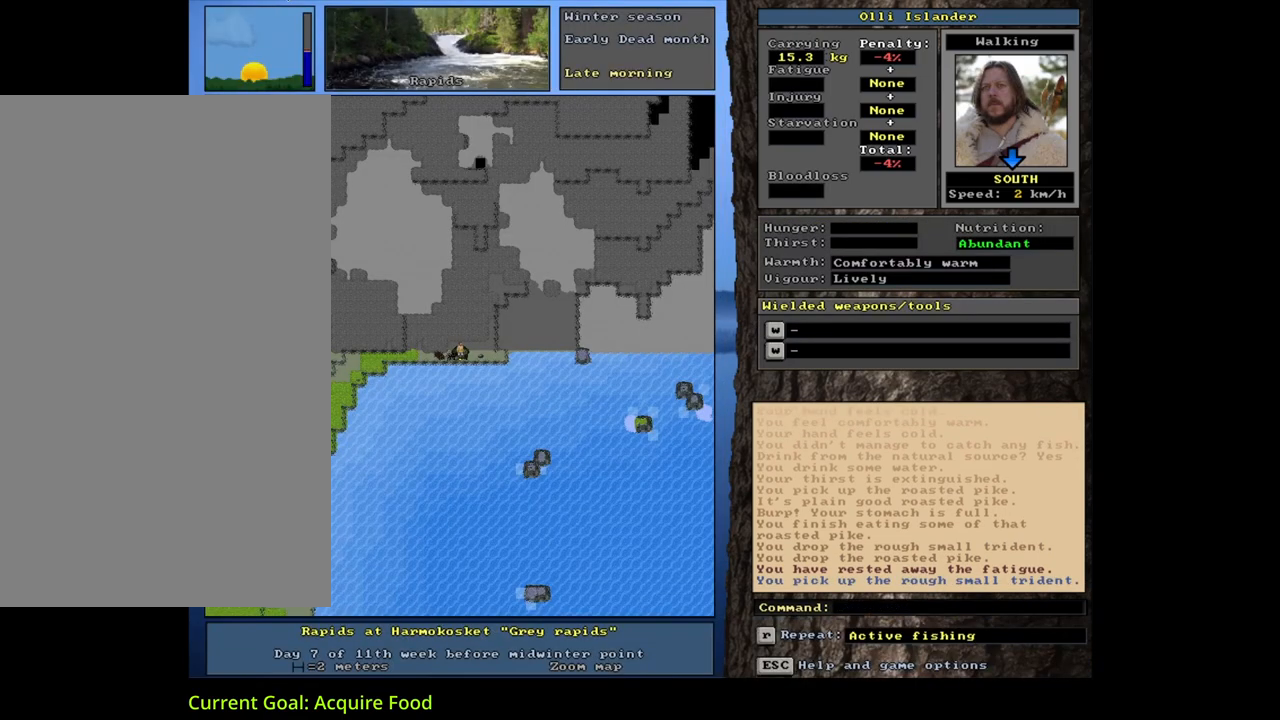
{"keys": ["return"], "mouse": [], "events": [[67, "f", "down"], [150, "f", "up"], [167, "alt_l", "up"], [317, "return", "down"], [383, "return", "up"], [467, "return", "down"]]}
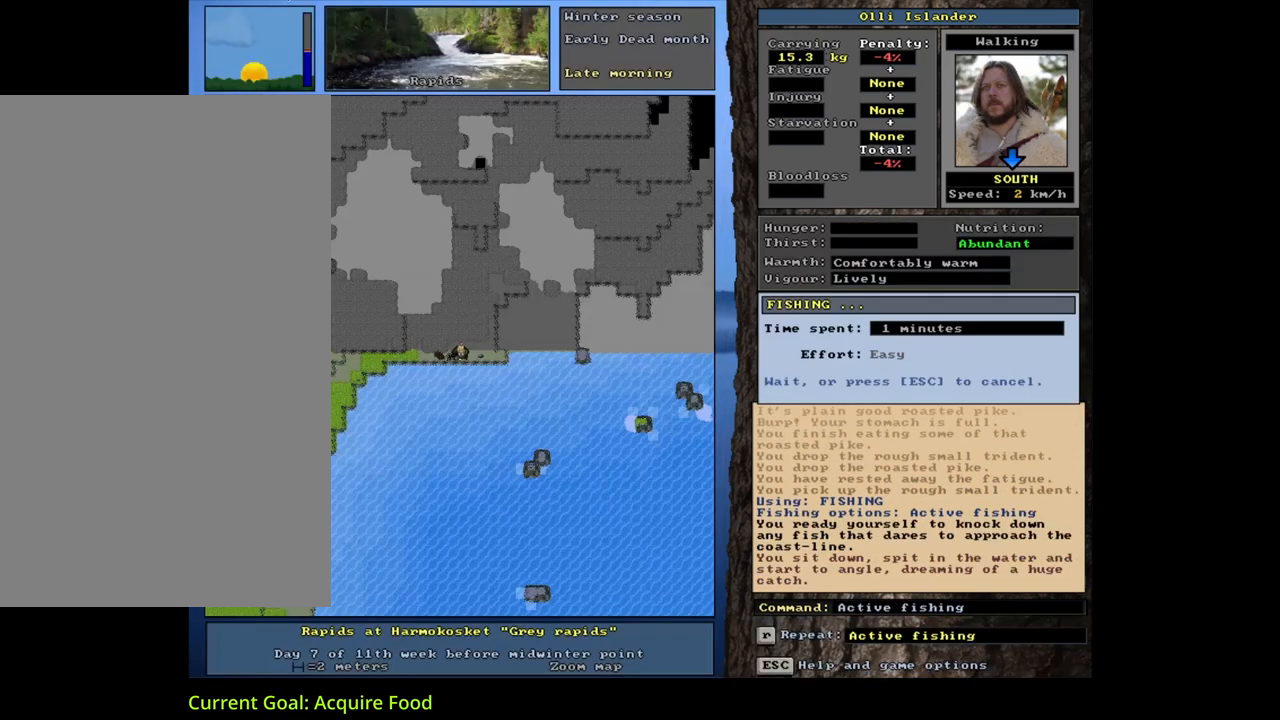
{"keys": [], "mouse": [], "events": [[50, "return", "up"]]}